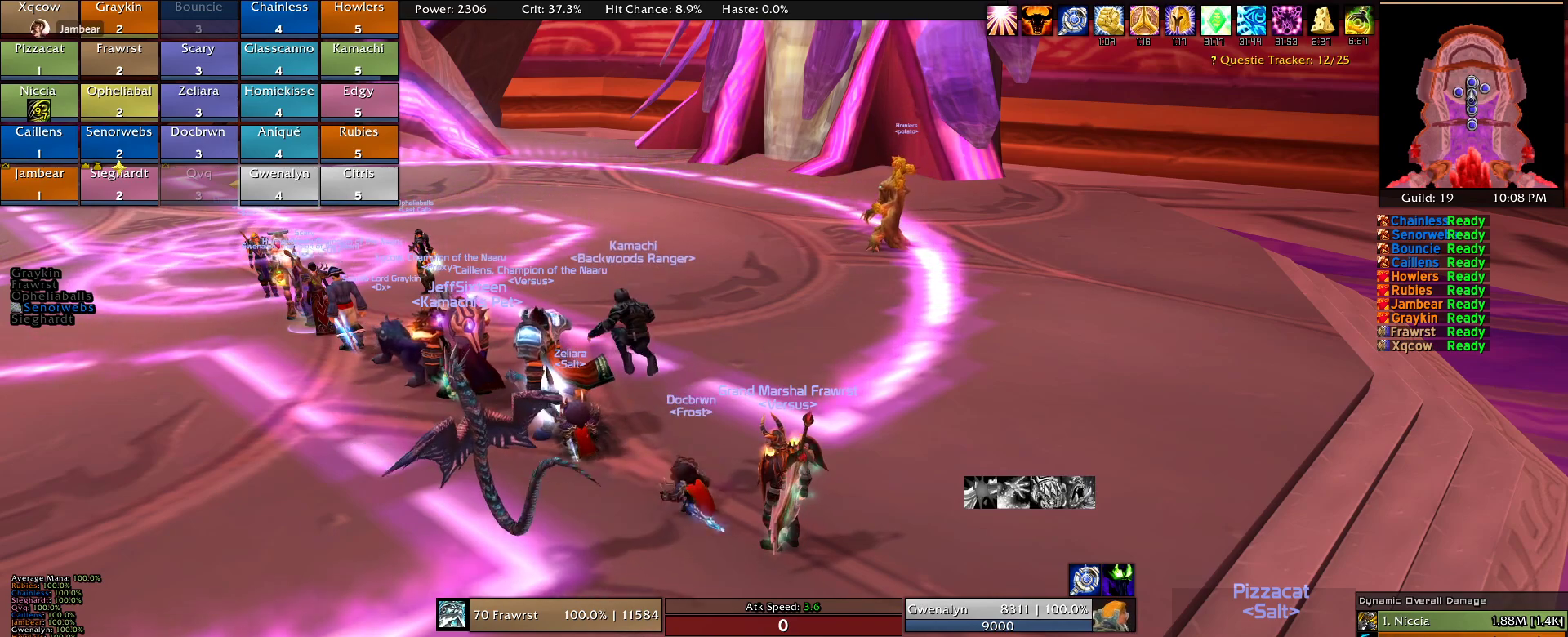
Gameplay with keyboard and mouse; each line is a JSON object with the keys and mouse buttons held at the frame after it. "events" lists presses ("down") and releases ("up") of "1", "2", "3", "4", "5", "a", "alt", "c", "caps_lock", "ctrl", "d", "e", "f", "g", "q", "r", "s", "shift", "t", "tab", "v", "w", "x", "z", "mouse_left", "mouse_wheel" and "mouse_right" between this image and that frame as [ms after this image, input, new state], when the widget could be followed in between. "mouse_left", "mouse_wheel", "mouse_right" = the "left", "wheel", "right" buttons of the "mouse" list. No other keys are recorded. "wheel" means that the mouse wheel is clicked or scrolled. Mouse movement is not recorded.
{"keys": [], "mouse": [], "events": [[83, "s", "down"], [183, "s", "up"]]}
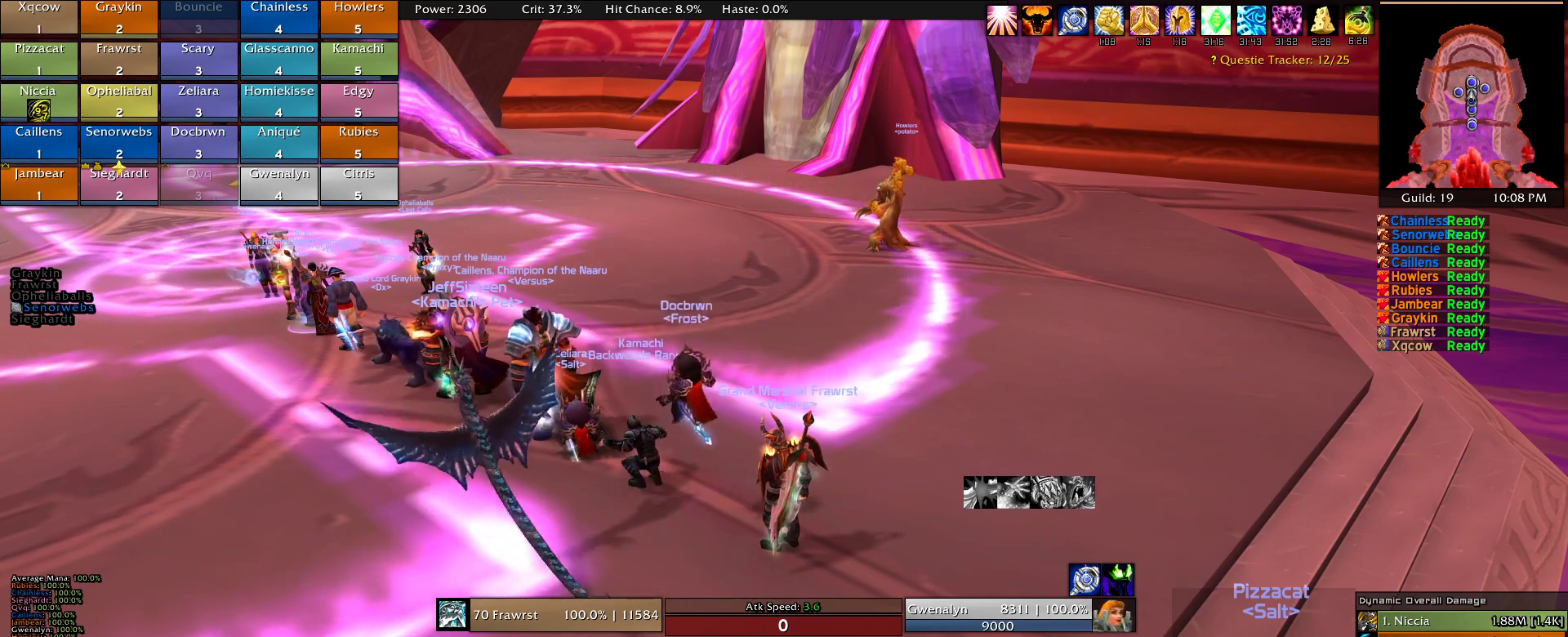
{"keys": [], "mouse": [], "events": [[200, "d", "down"], [283, "d", "up"]]}
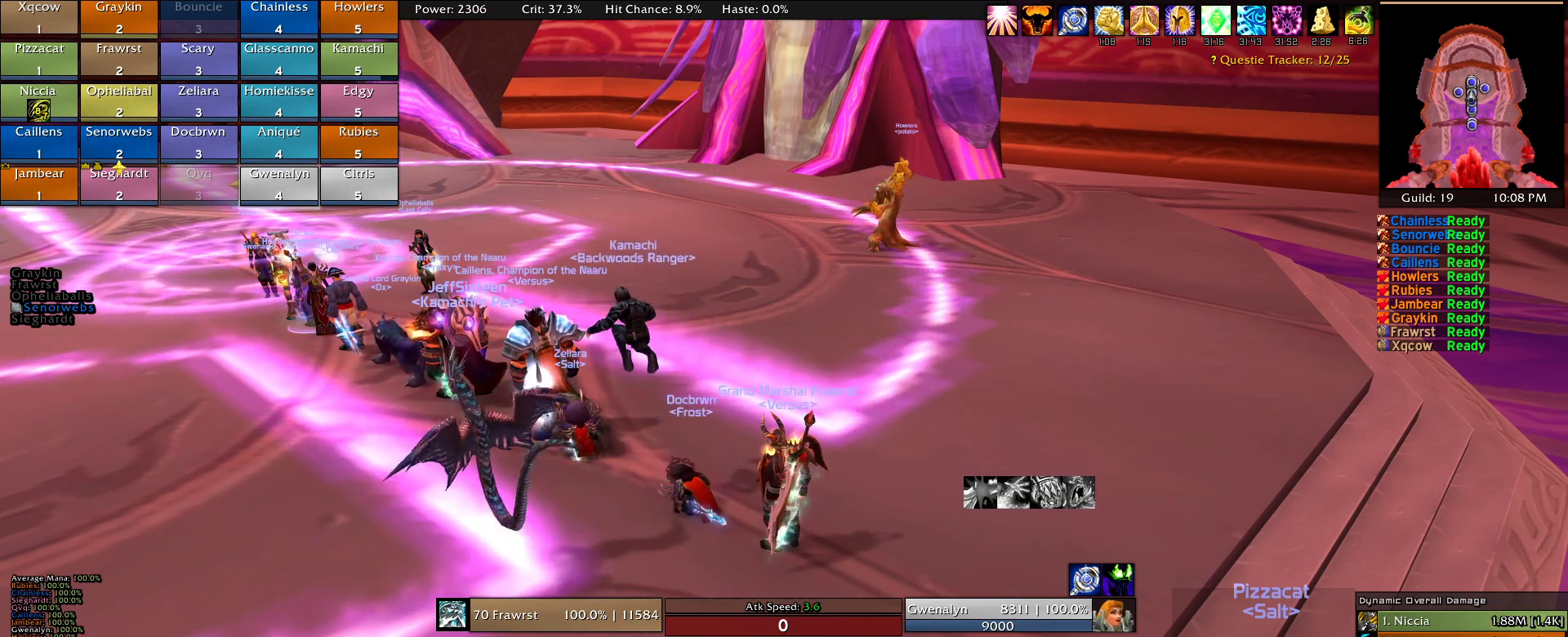
{"keys": ["a"], "mouse": [], "events": [[450, "a", "down"]]}
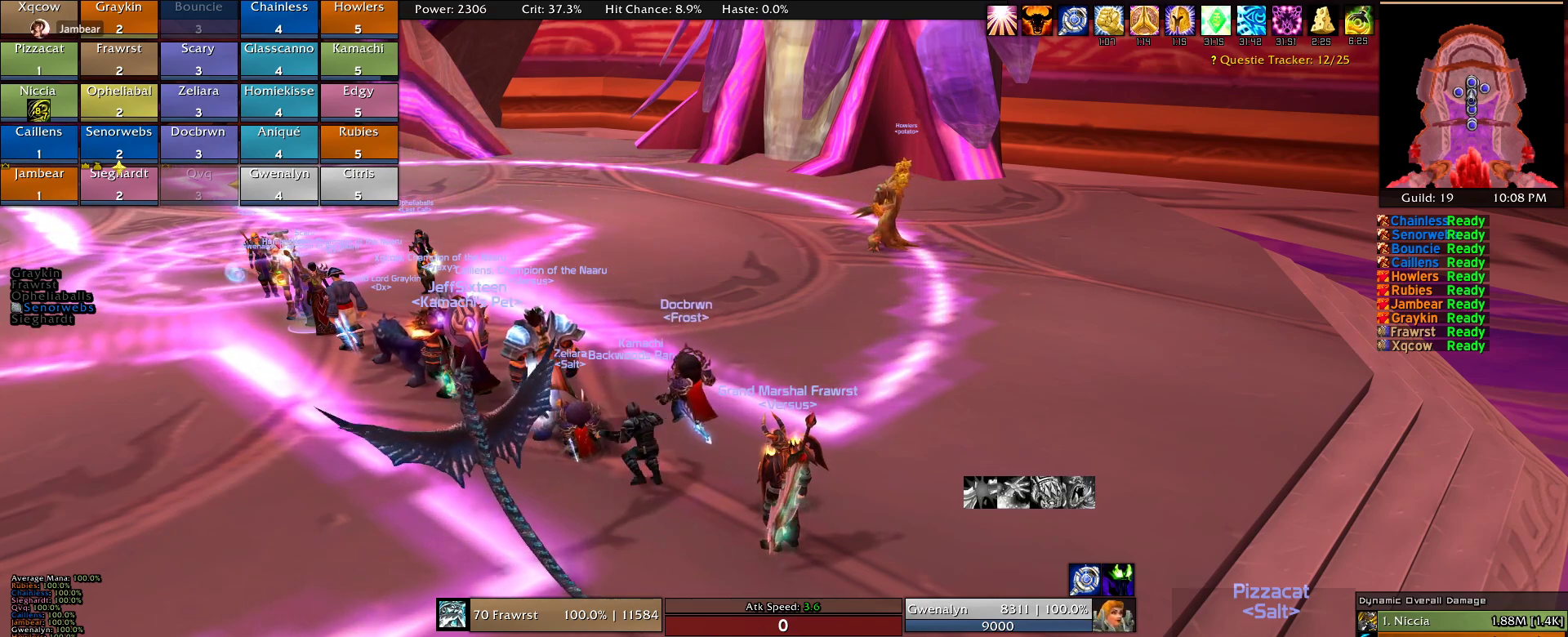
{"keys": [], "mouse": []}
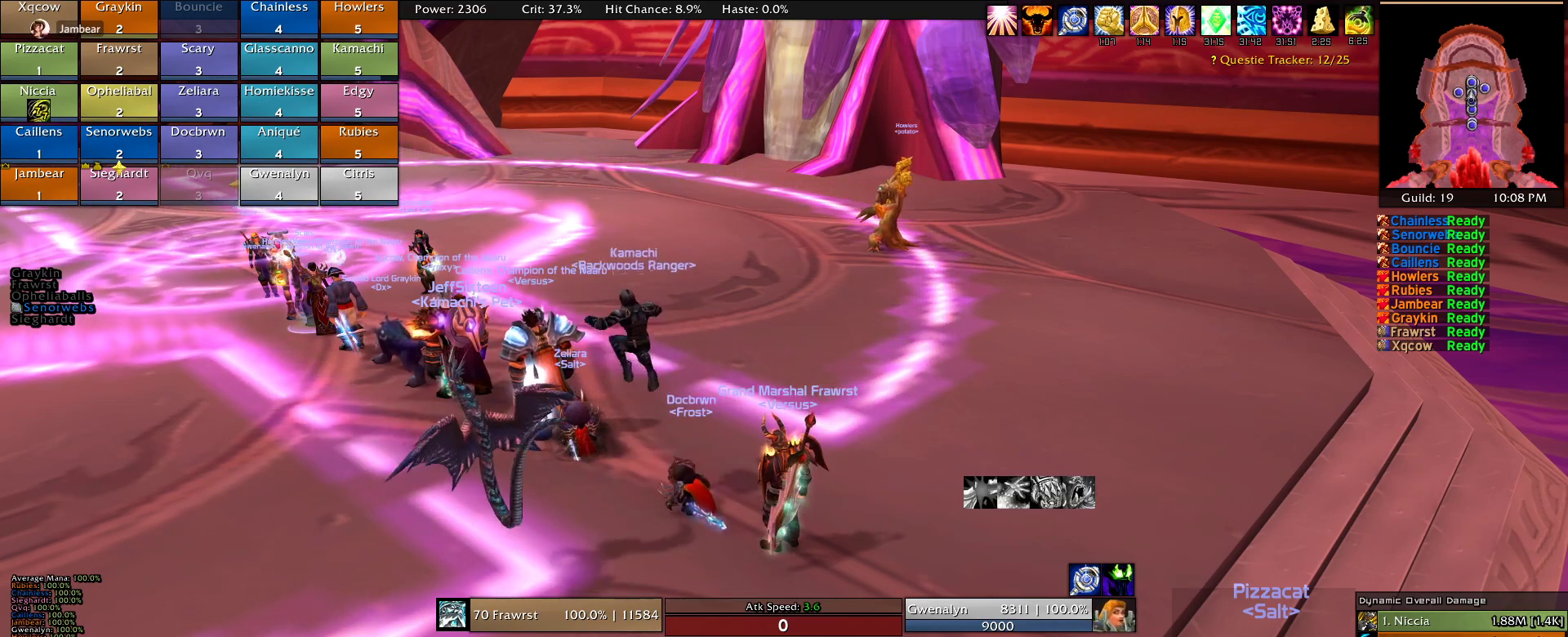
{"keys": [], "mouse": [], "events": [[100, "s", "down"], [150, "s", "up"], [383, "a", "down"], [483, "a", "up"]]}
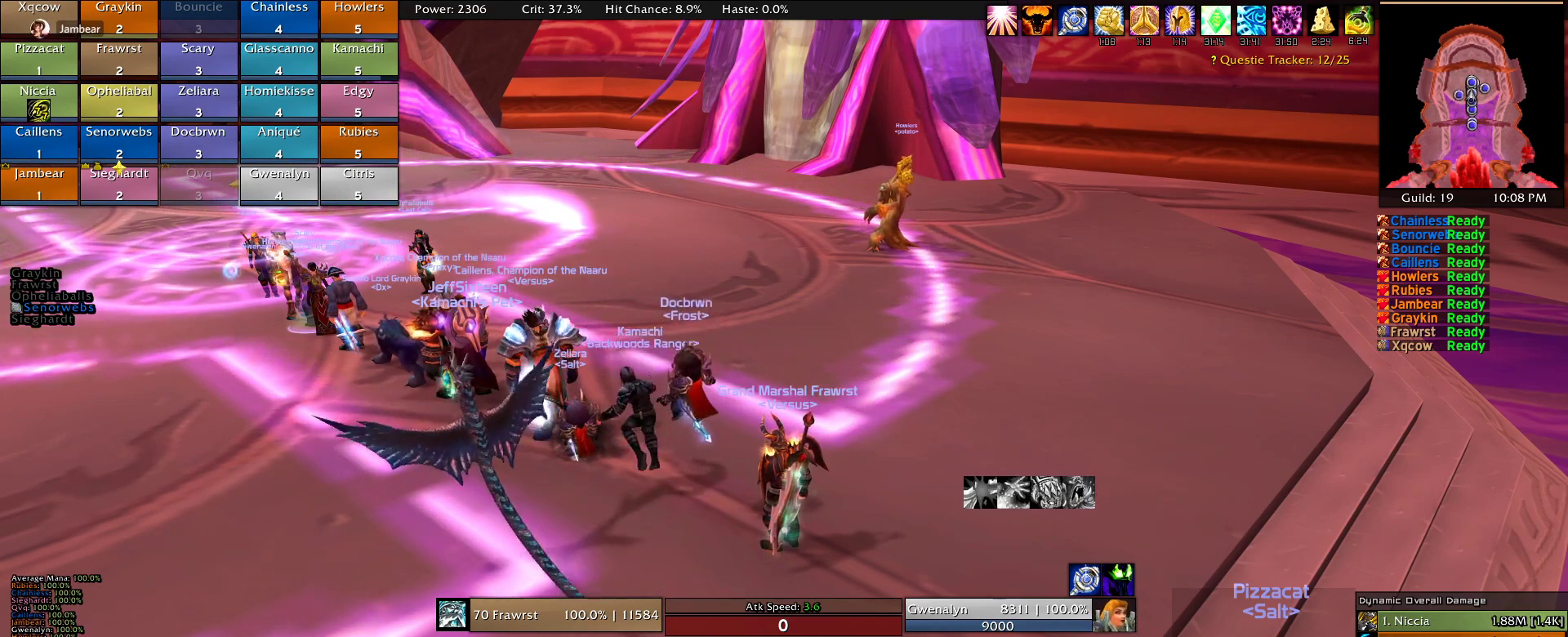
{"keys": [], "mouse": []}
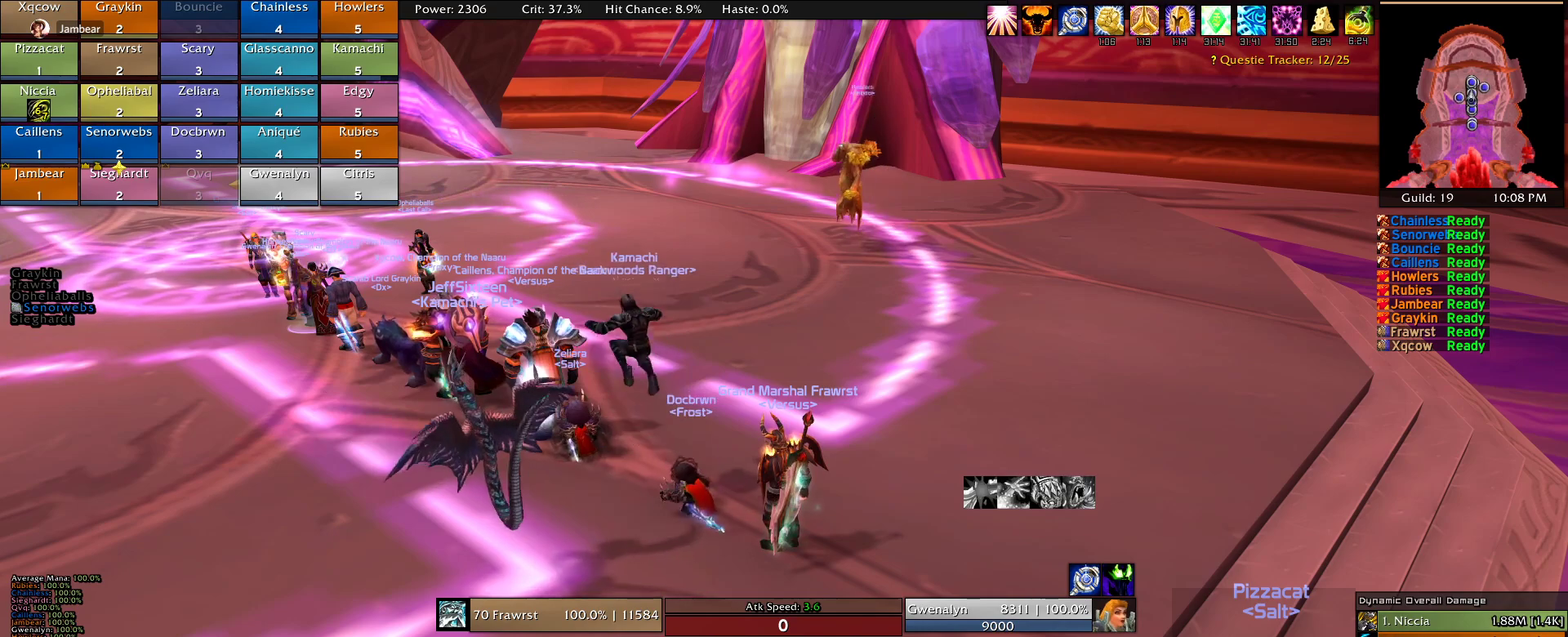
{"keys": [], "mouse": [], "events": []}
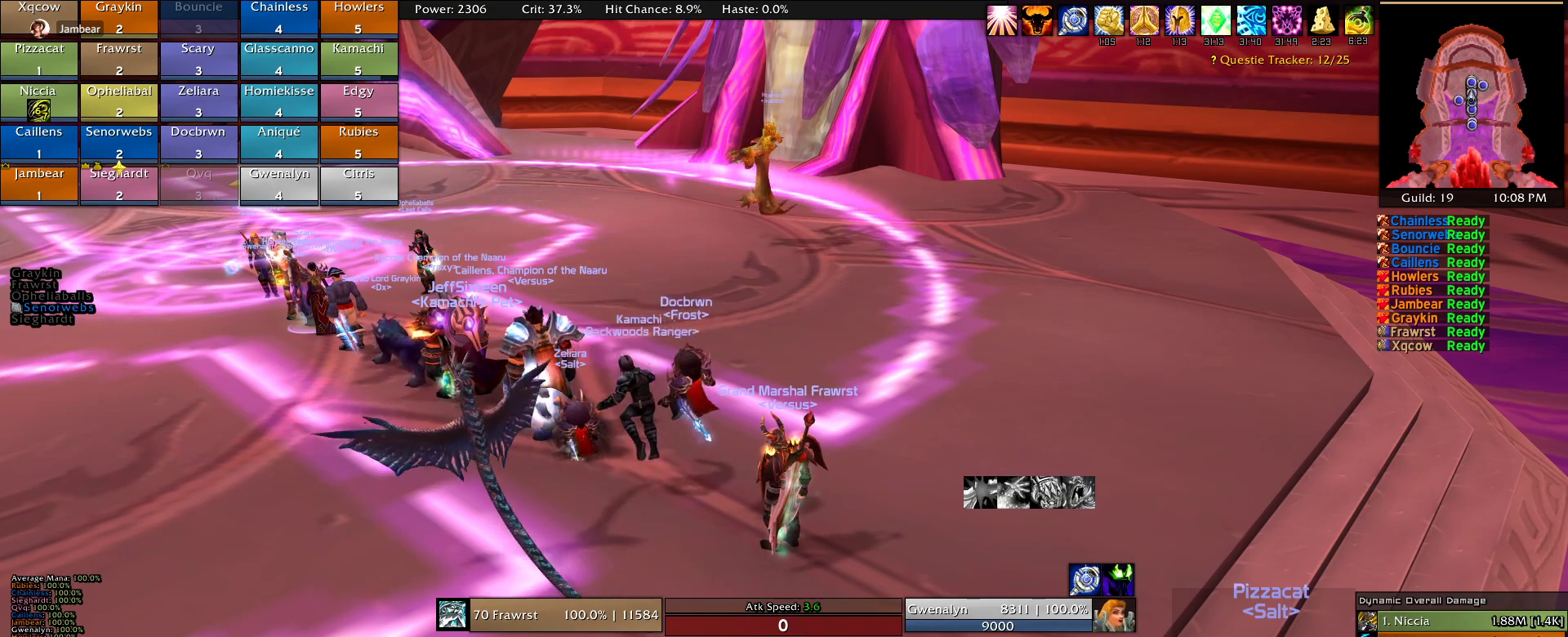
{"keys": [], "mouse": [], "events": []}
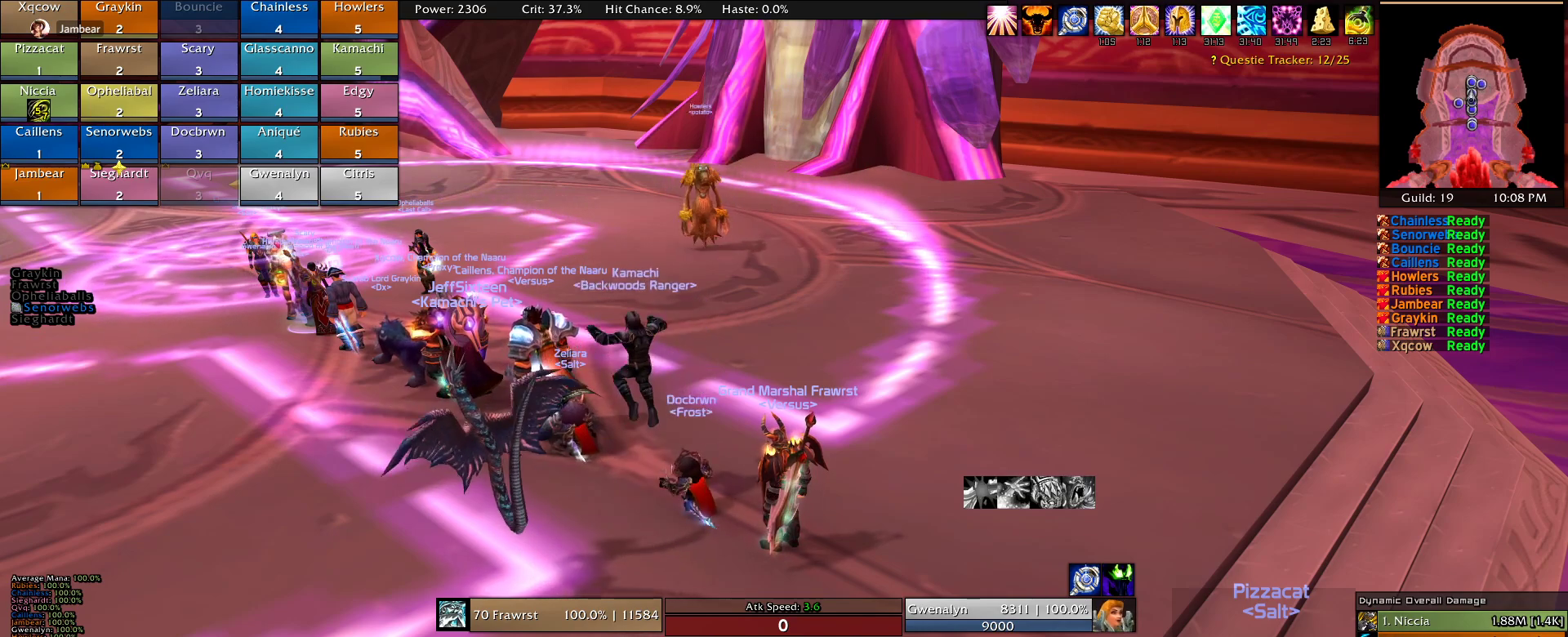
{"keys": [], "mouse": [], "events": [[266, "mouse_left", "down"], [350, "mouse_left", "up"]]}
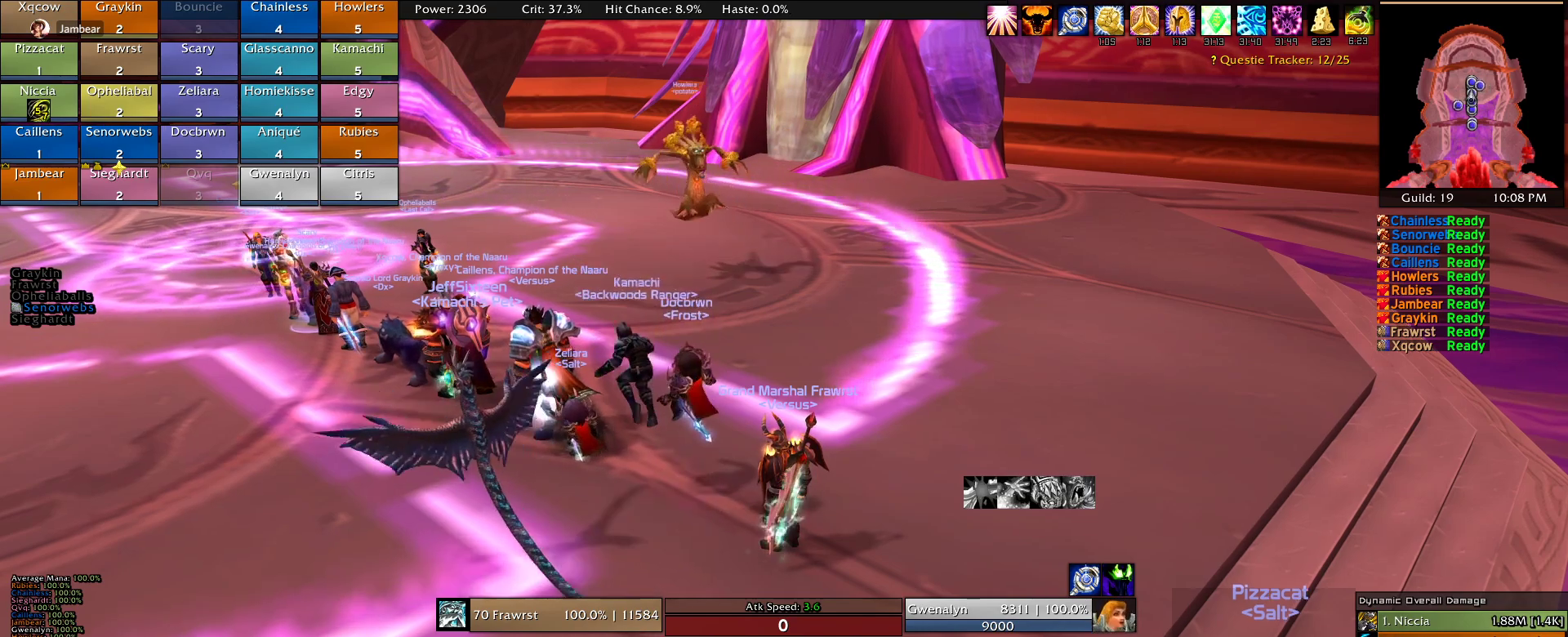
{"keys": [], "mouse": [], "events": []}
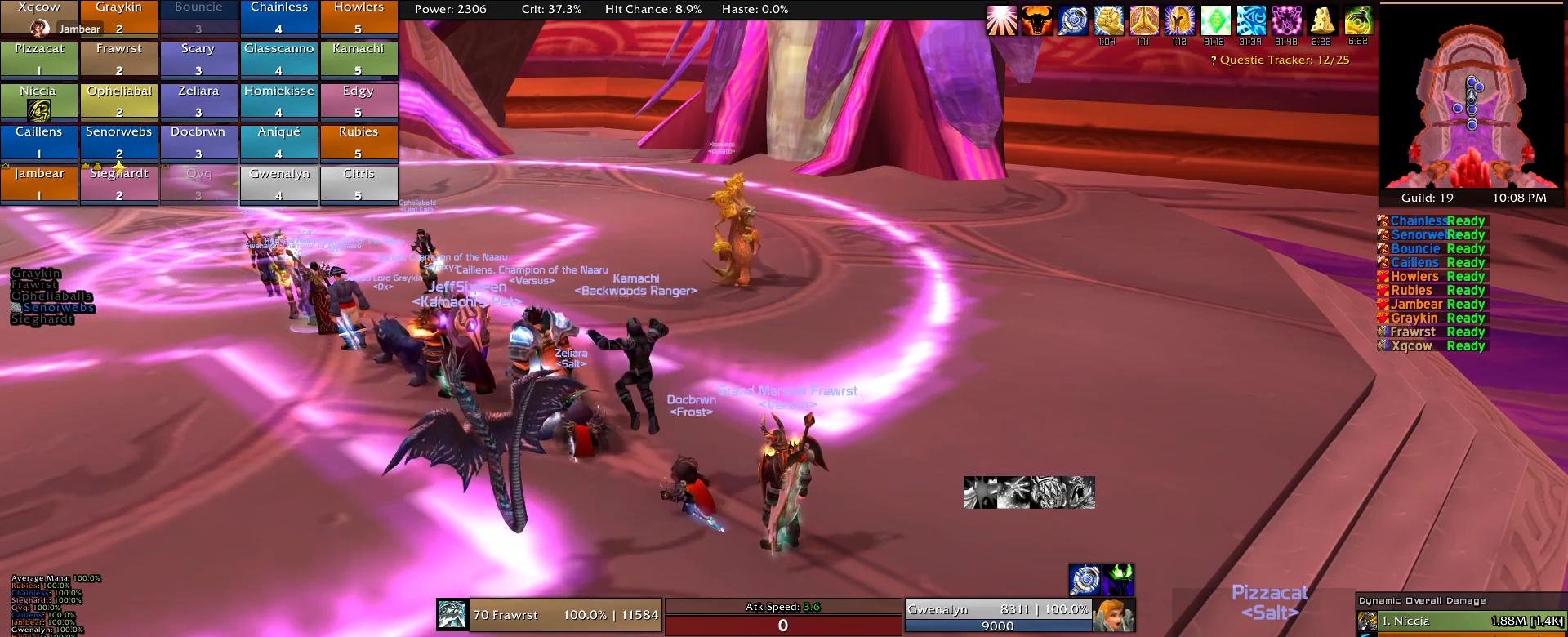
{"keys": [], "mouse": [], "events": [[333, "w", "down"], [433, "w", "up"]]}
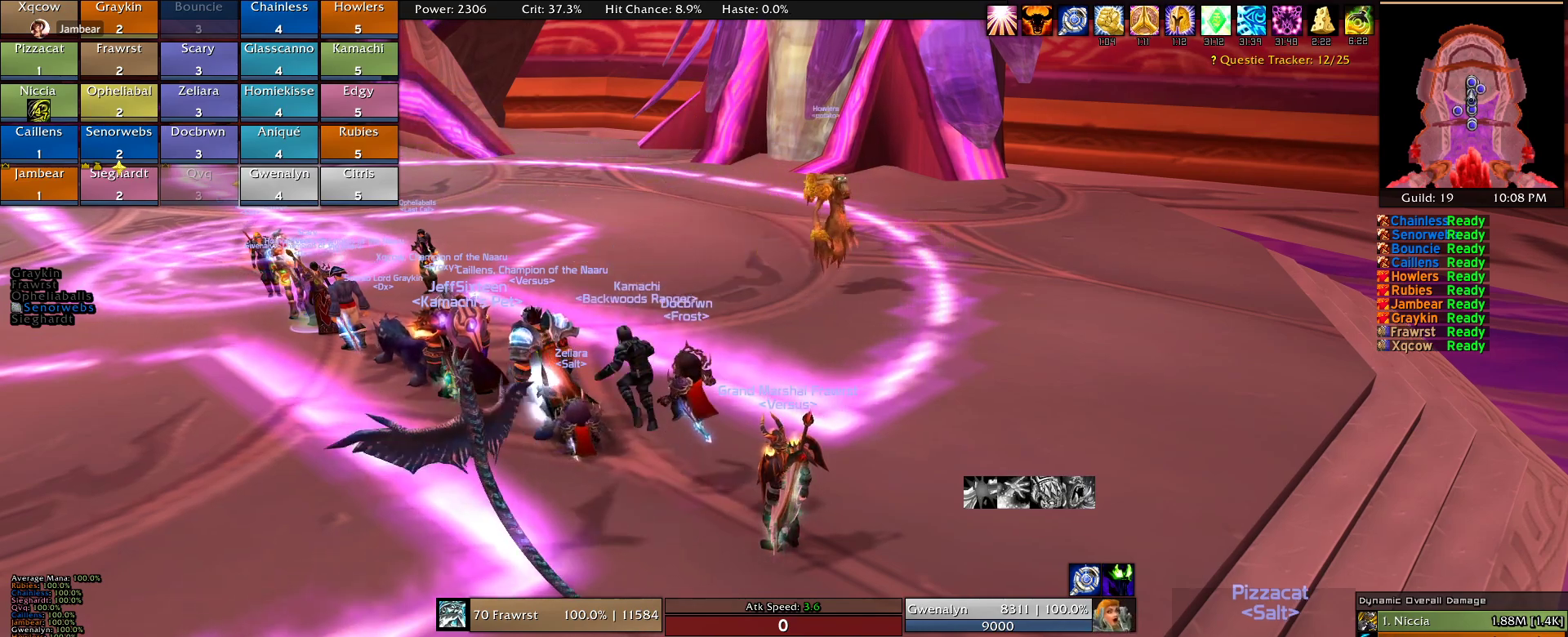
{"keys": [], "mouse": [], "events": []}
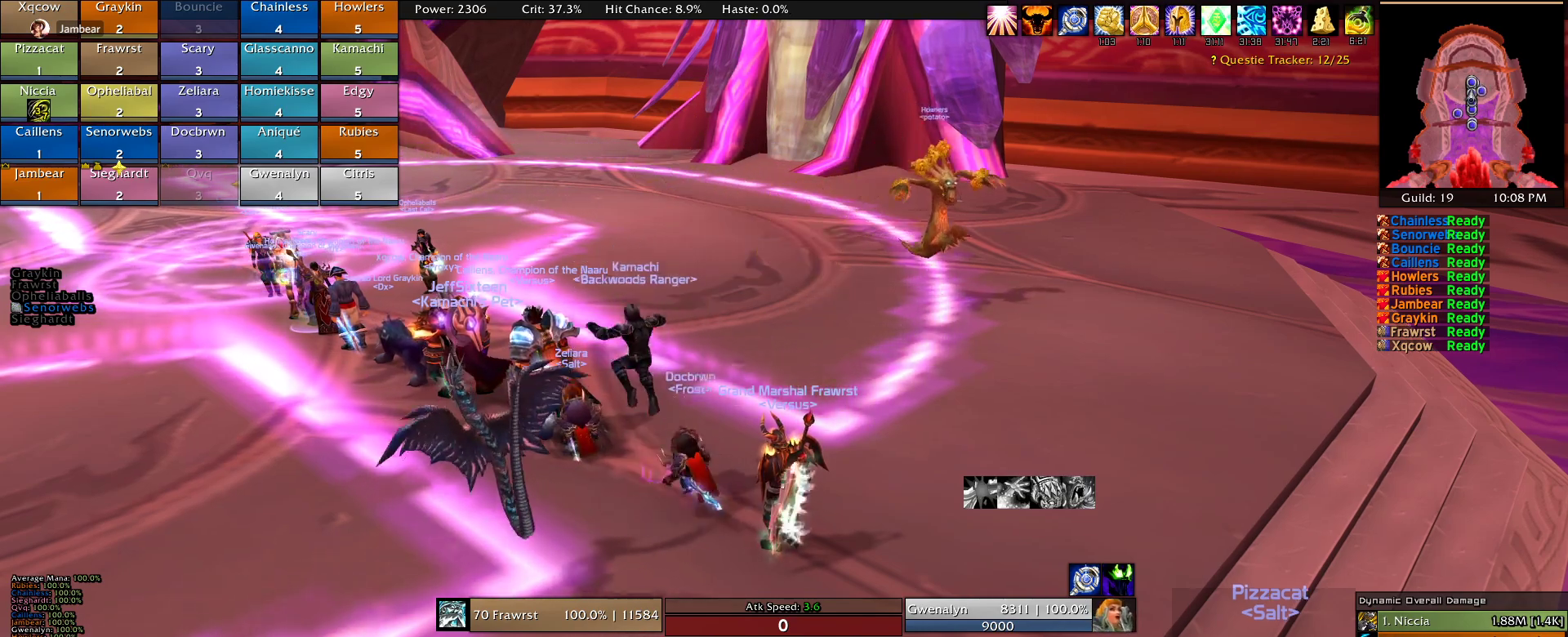
{"keys": [], "mouse": [], "events": [[183, "s", "down"], [283, "s", "up"], [366, "e", "down"], [466, "e", "up"]]}
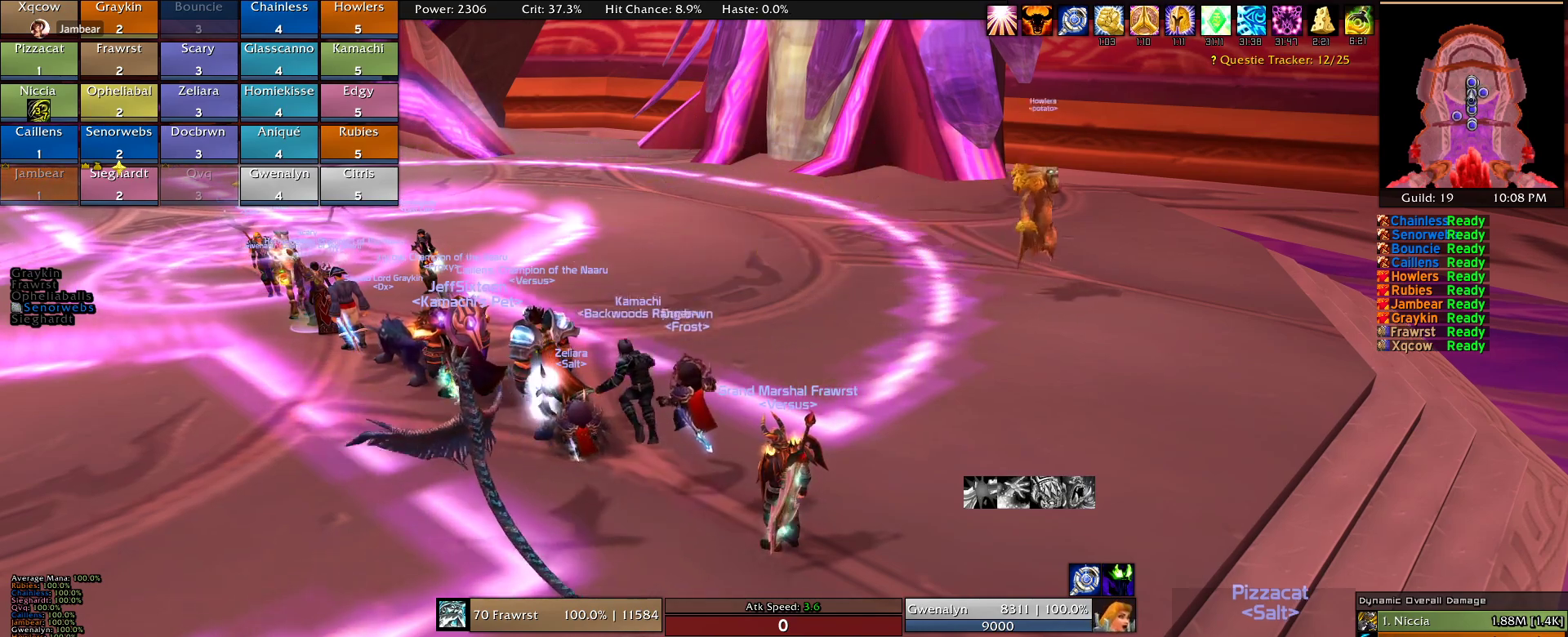
{"keys": [], "mouse": [], "events": [[50, "g", "down"], [150, "g", "up"]]}
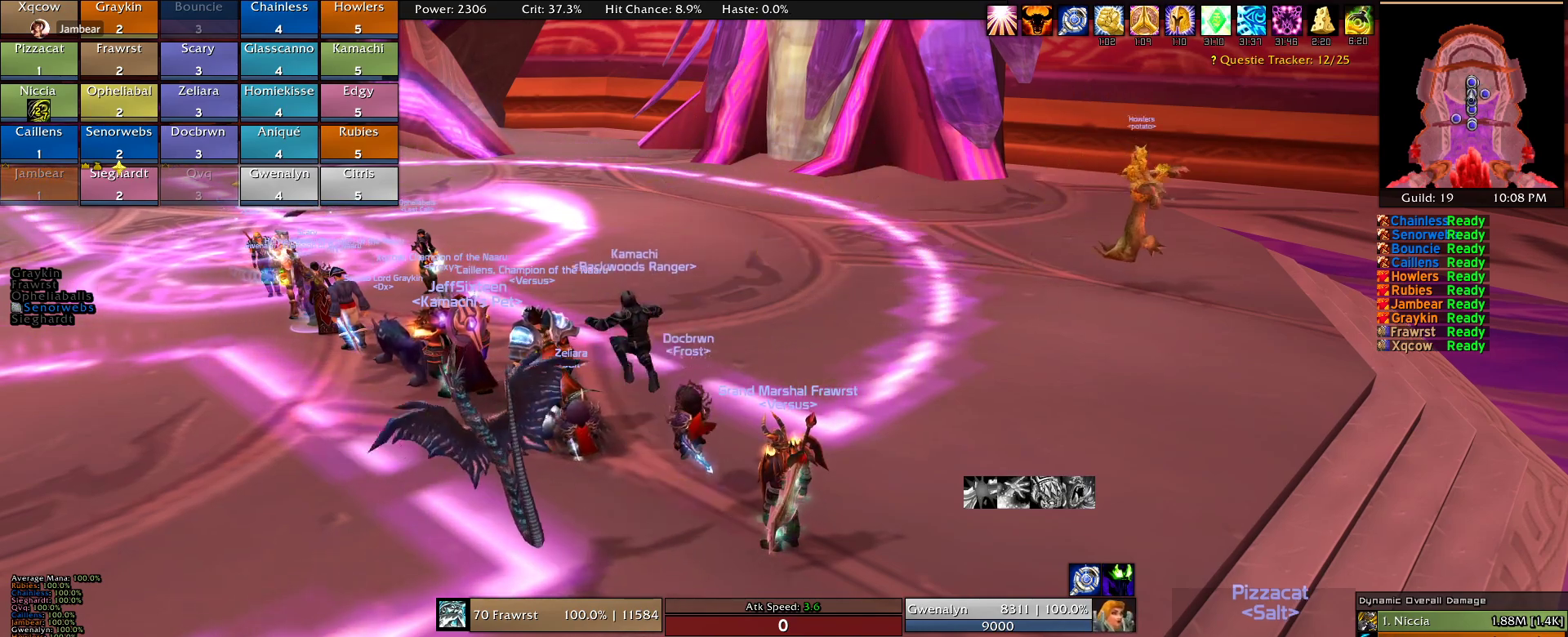
{"keys": [], "mouse": [], "events": []}
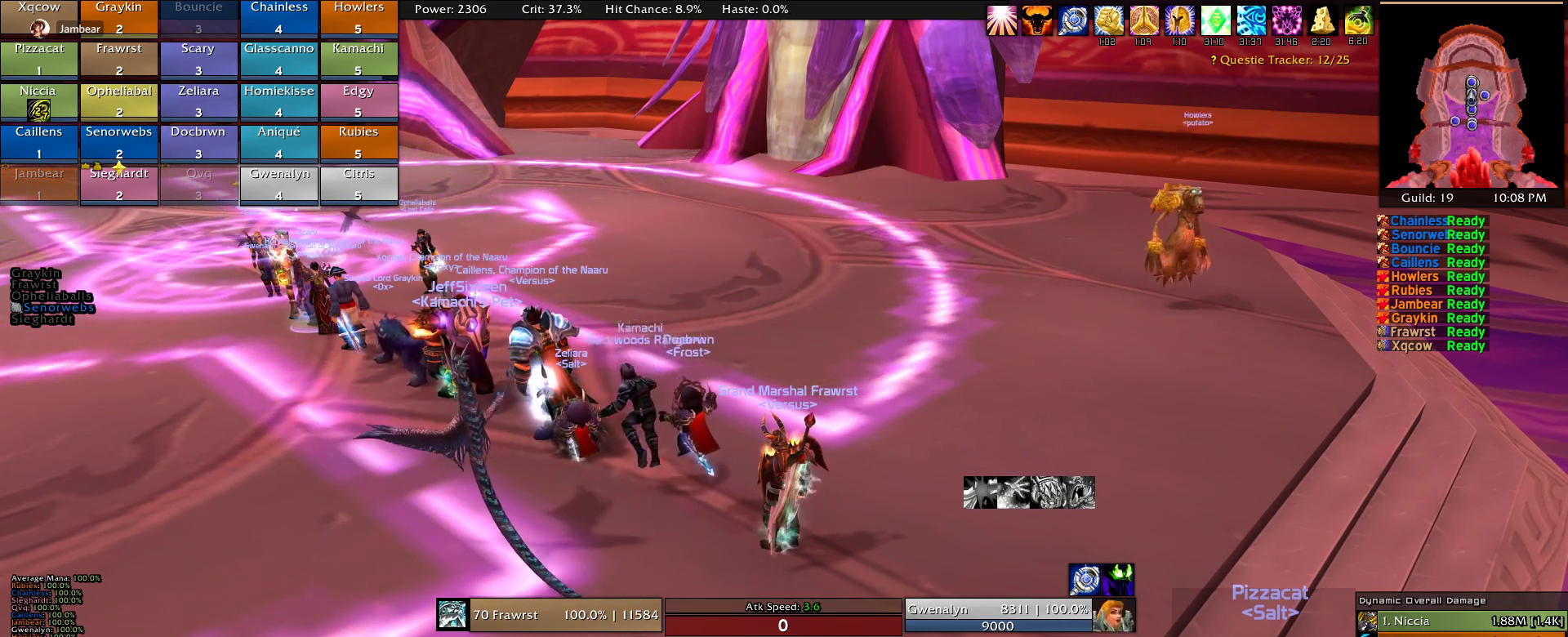
{"keys": [], "mouse": [], "events": []}
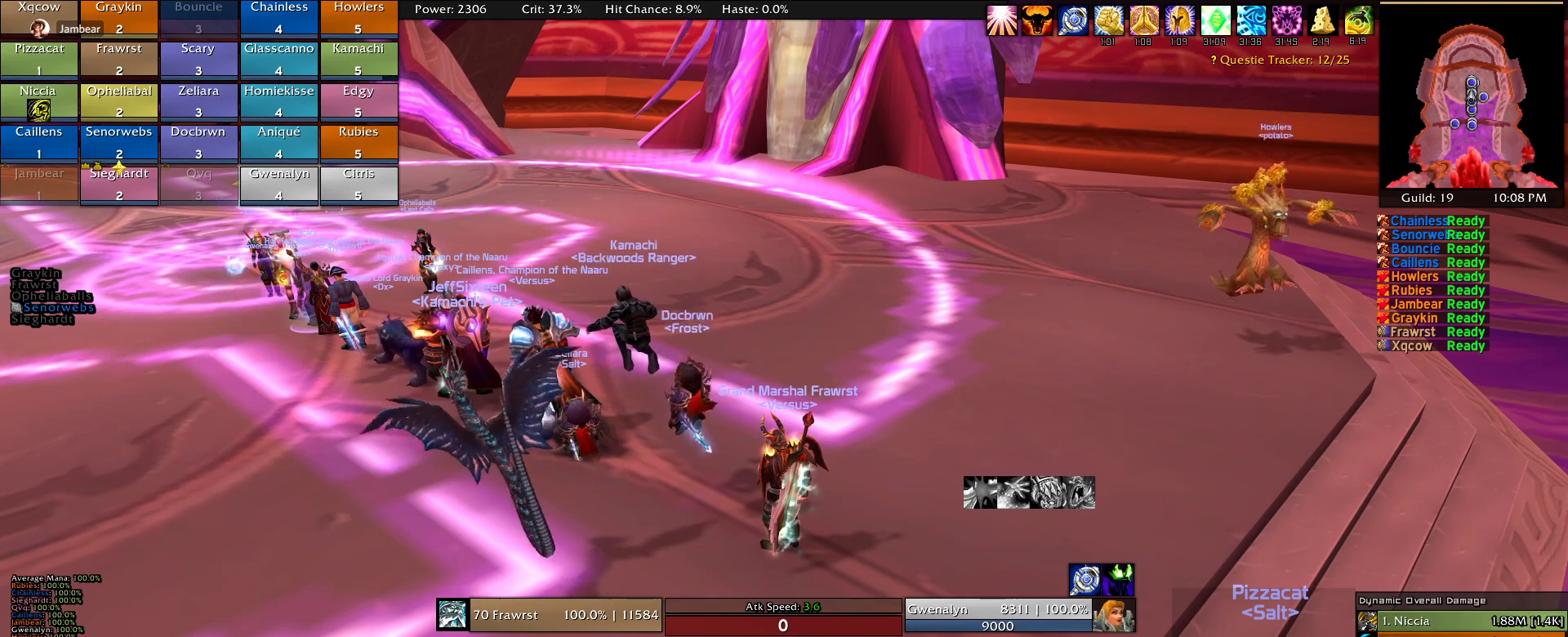
{"keys": [], "mouse": []}
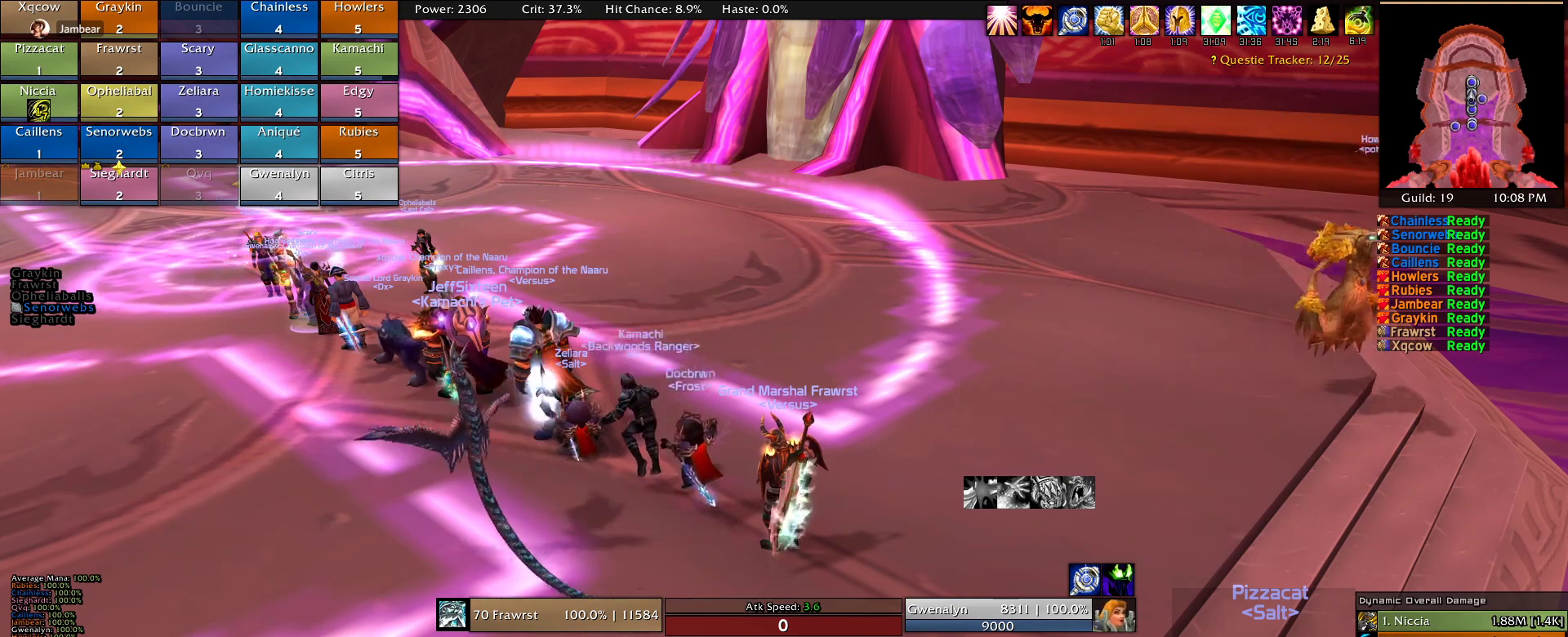
{"keys": [], "mouse": []}
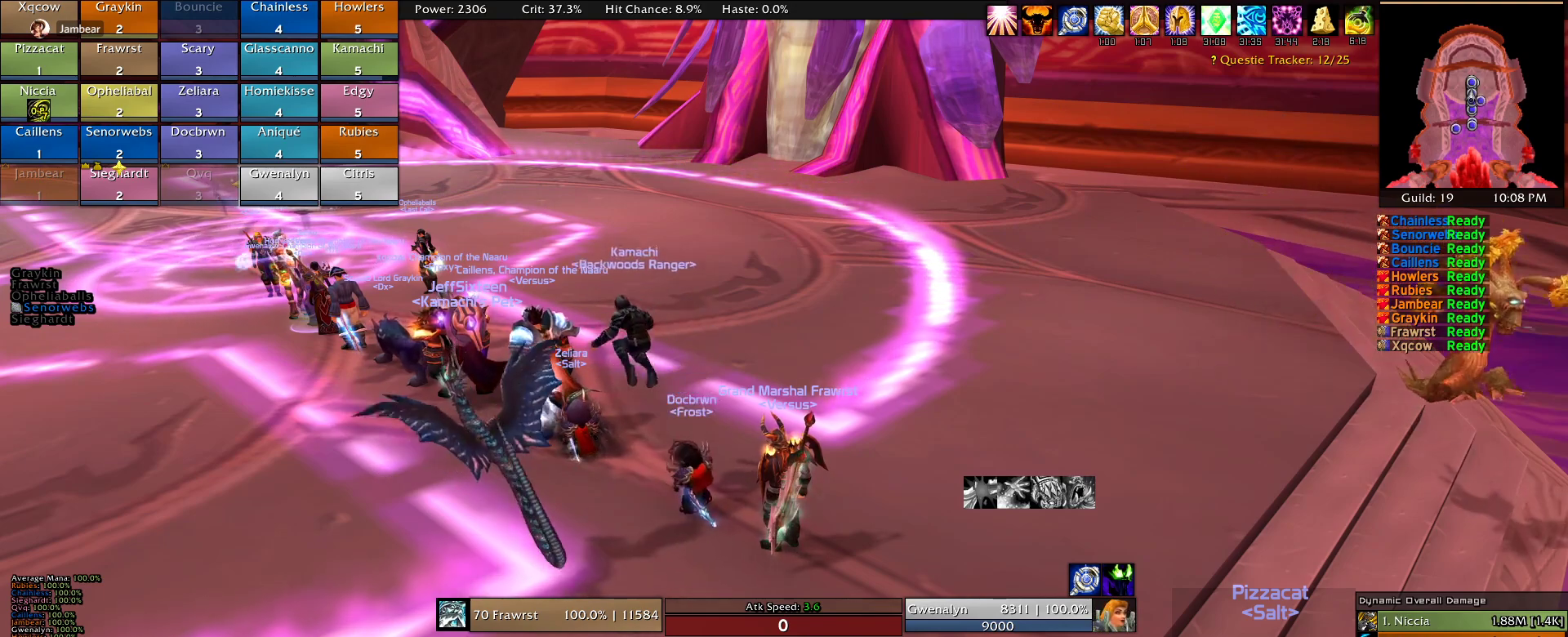
{"keys": [], "mouse": []}
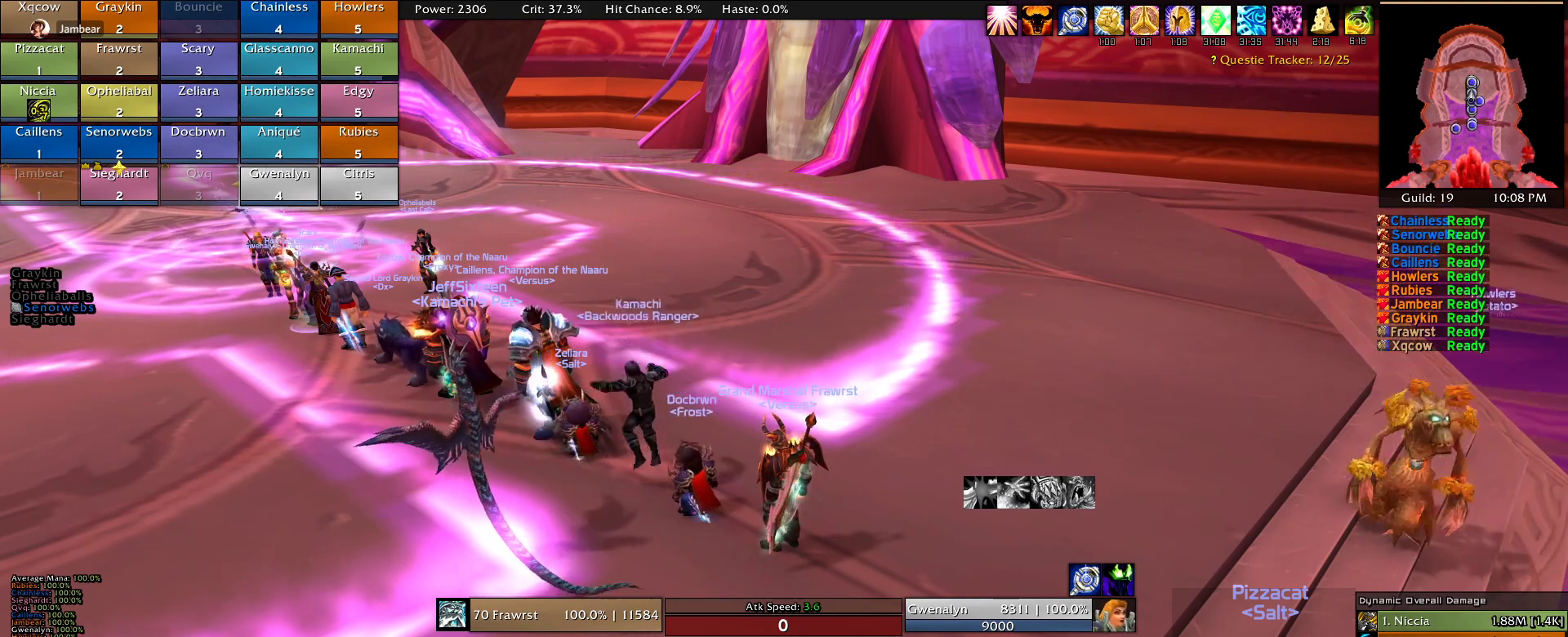
{"keys": [], "mouse": [], "events": [[200, "e", "down"], [283, "e", "up"]]}